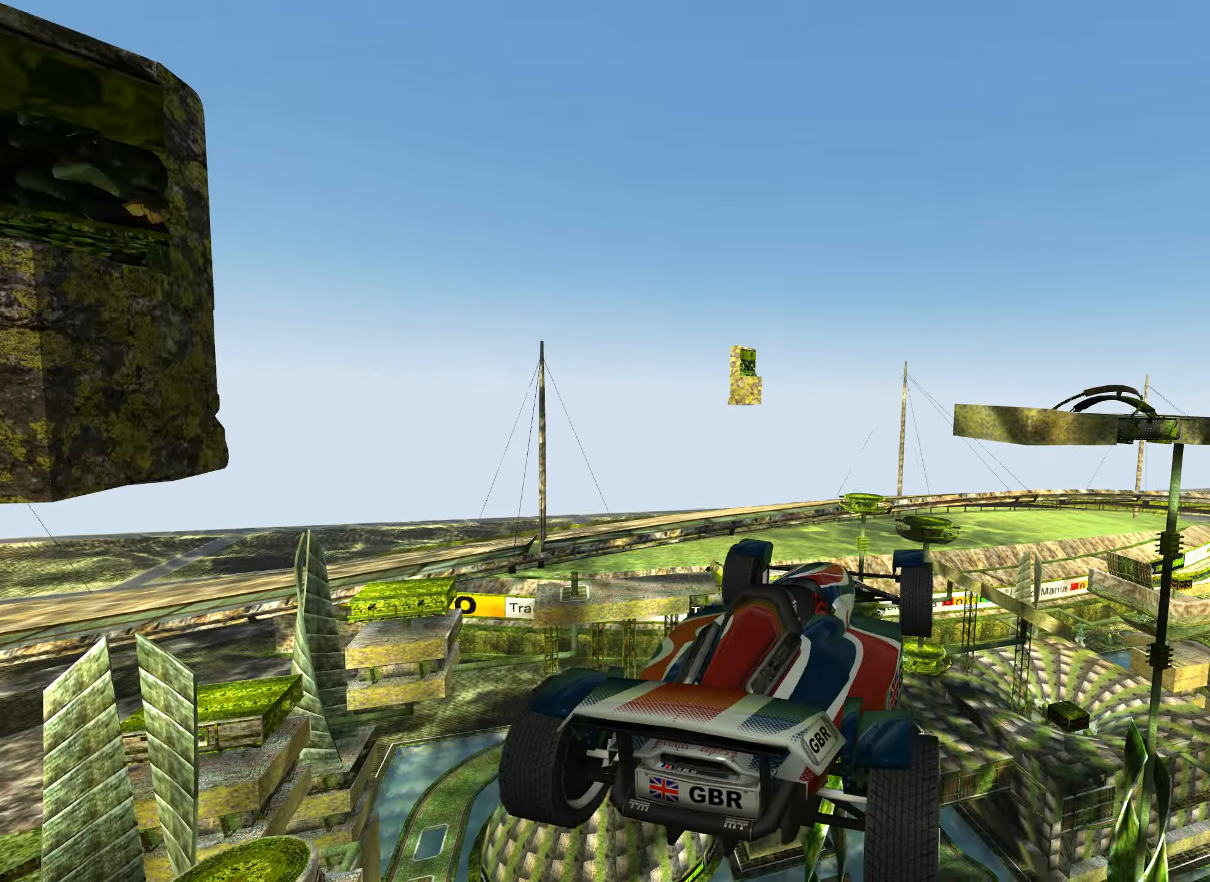
Gameplay with keyboard; each line is a JSON object with the keys held at the frame after it. "events" lists presses ("down") and releases ("up") of "down", "left", "right" and "up" between this image and that frame as [ms after this image, input, new state], when the widget could be followed in between. No other keys are recorded. Mouse input is not recorded.
{"keys": ["right", "up"], "events": [[416, "up", "down"]]}
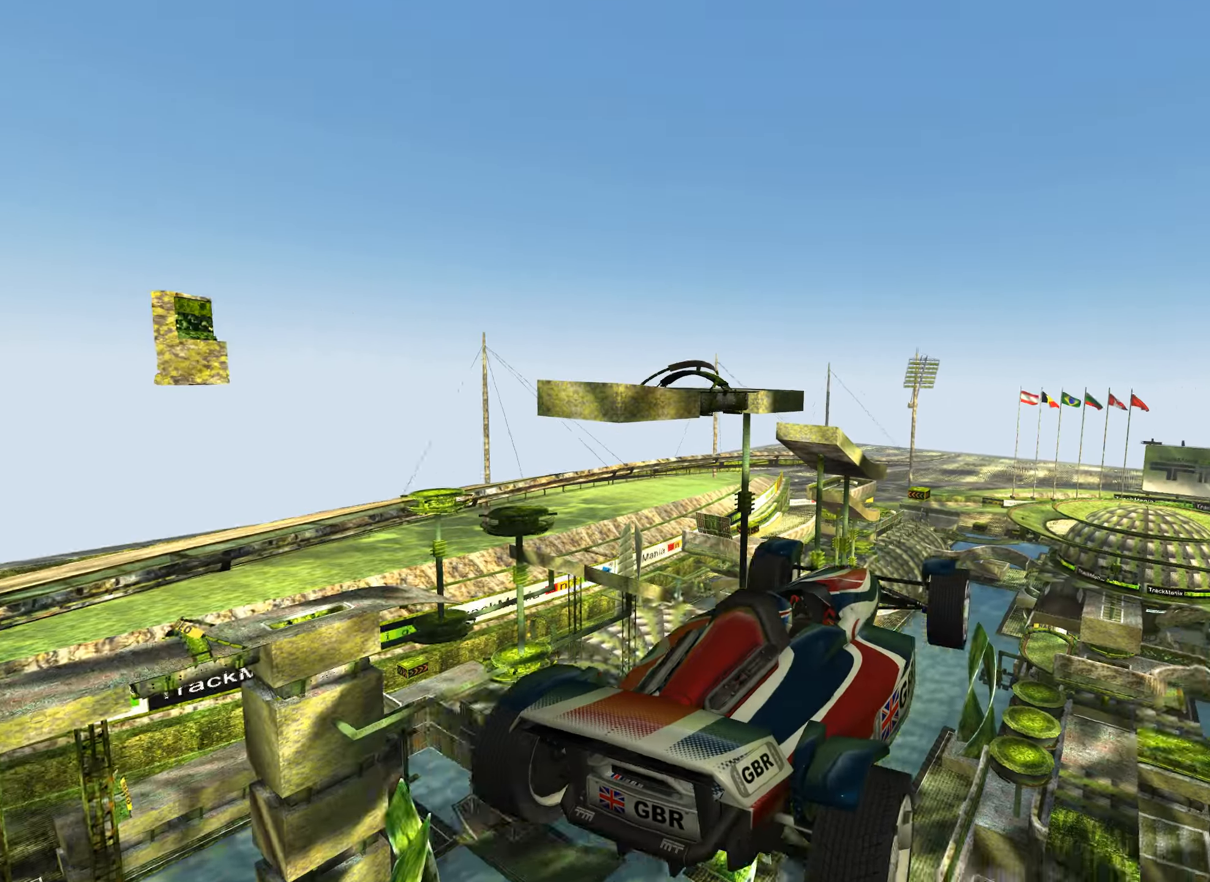
{"keys": ["left", "up"], "events": [[50, "right", "up"], [383, "left", "down"]]}
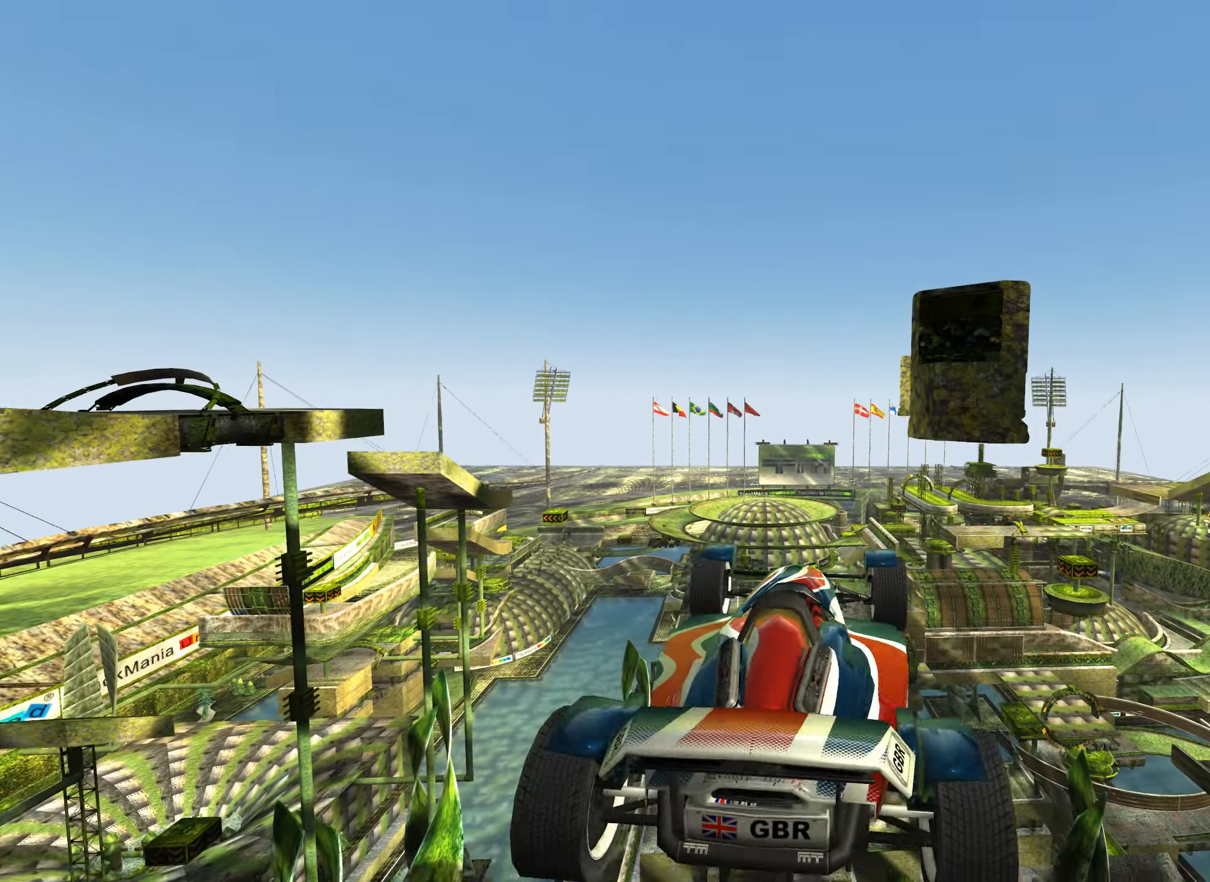
{"keys": ["left"], "events": [[83, "left", "up"], [350, "left", "down"], [466, "up", "up"]]}
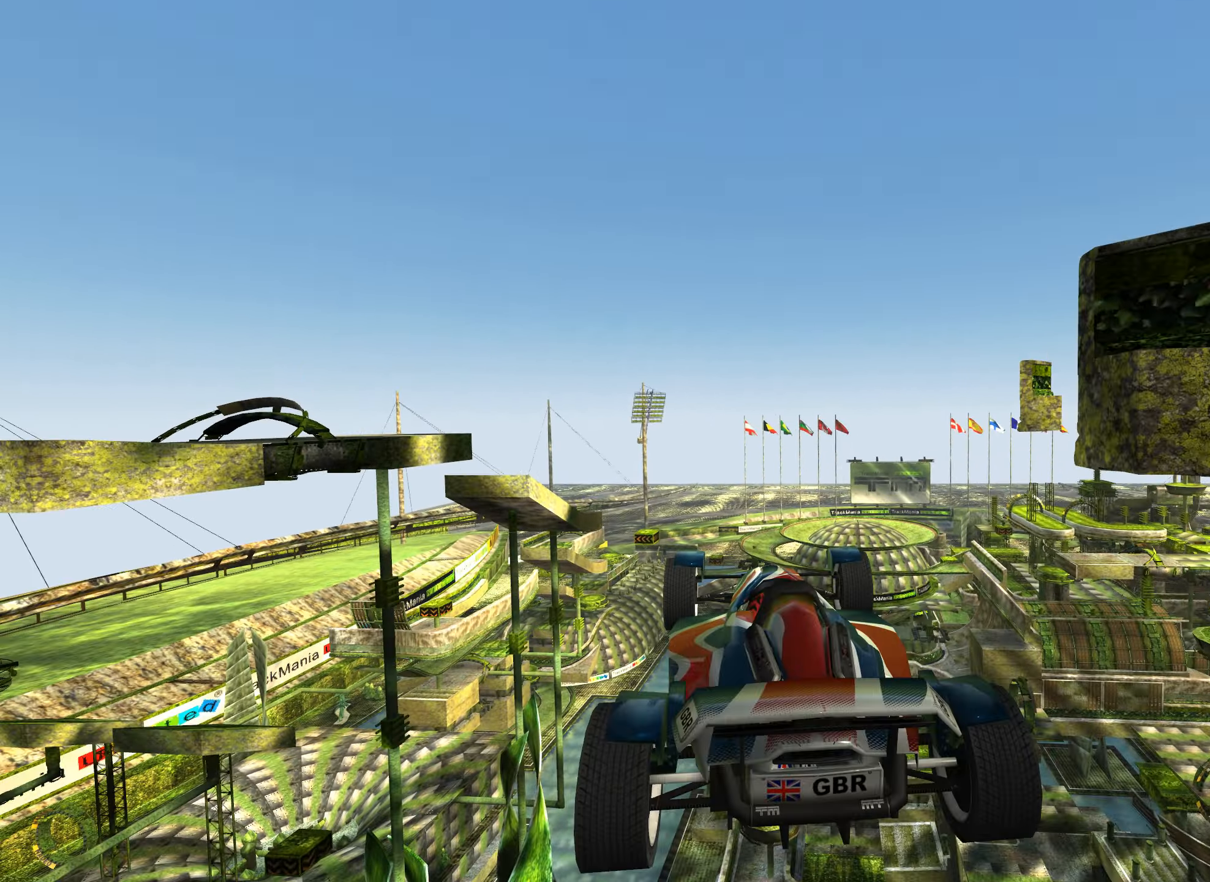
{"keys": ["left", "up"], "events": [[233, "up", "down"]]}
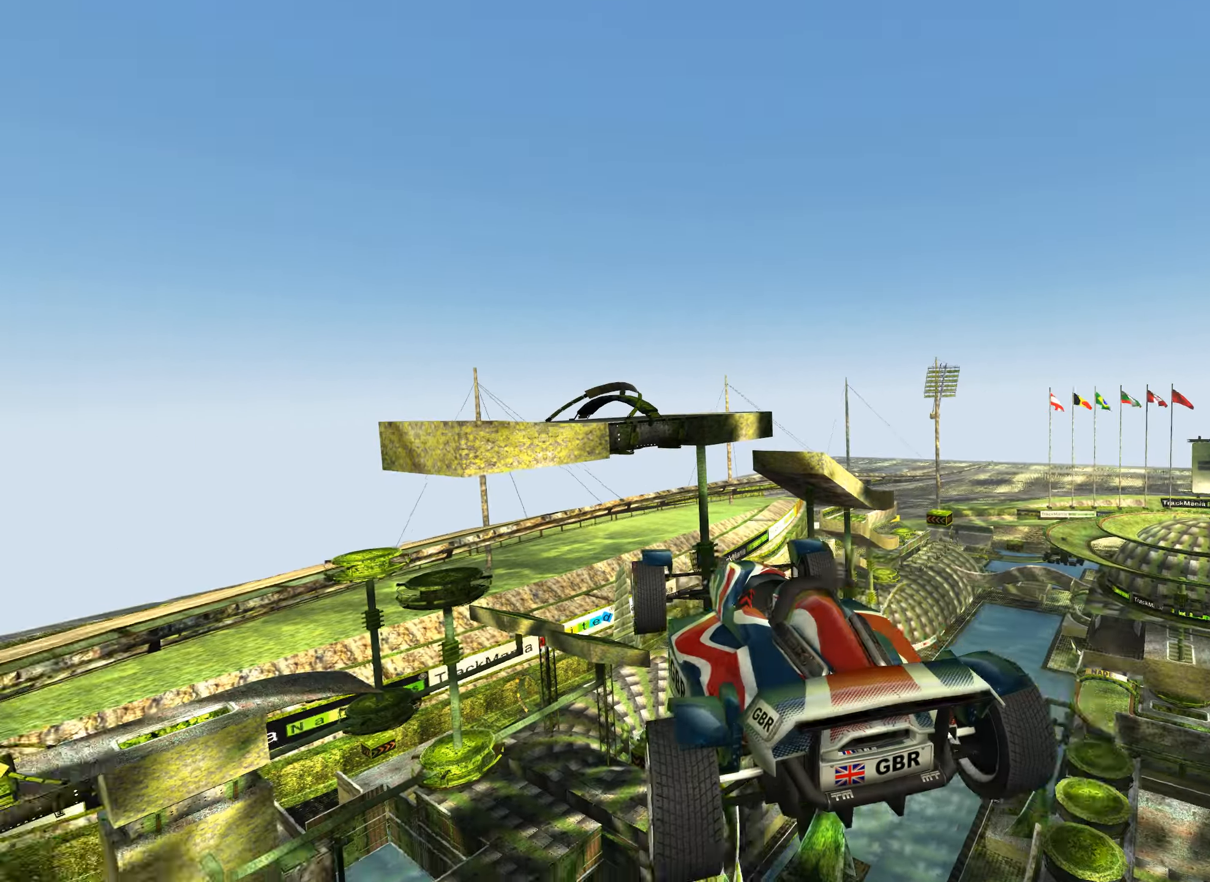
{"keys": ["up"], "events": [[283, "left", "up"]]}
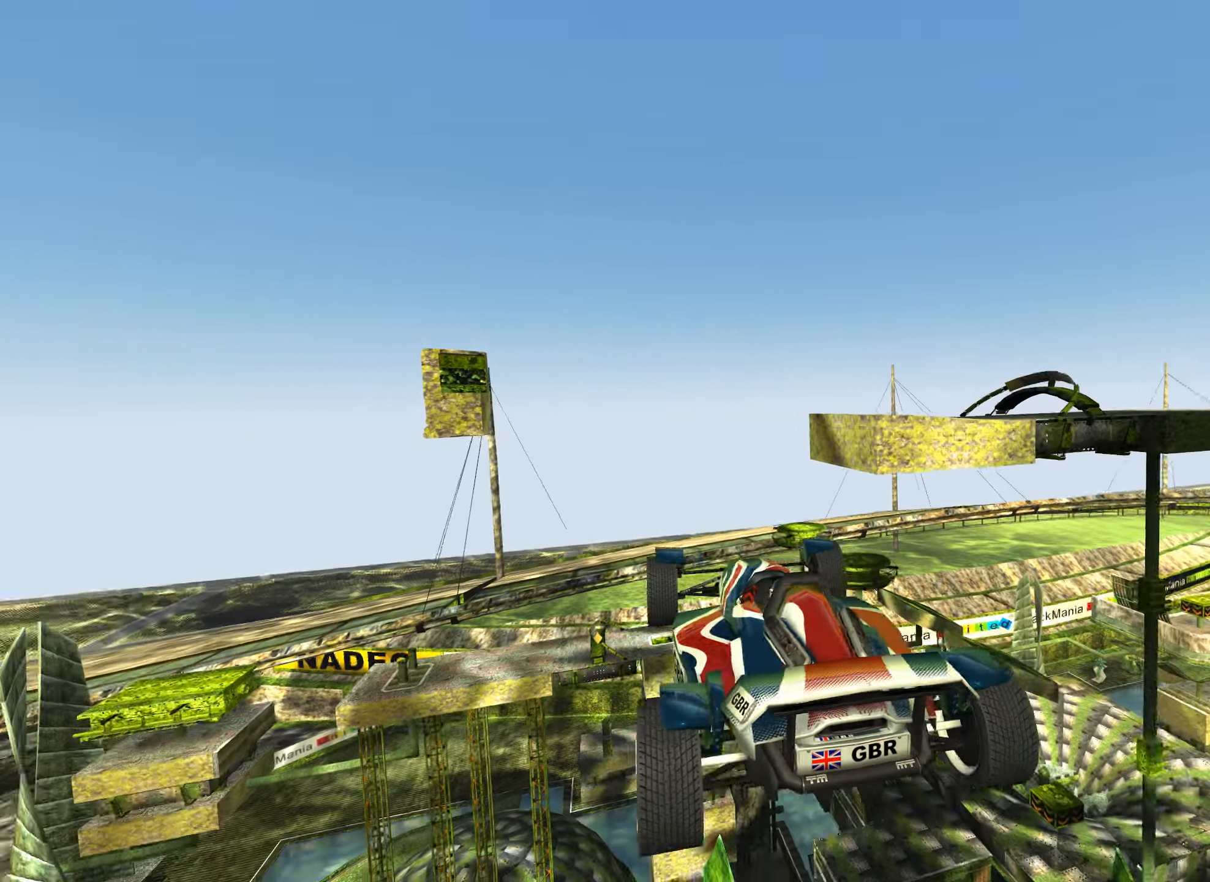
{"keys": ["up"], "events": []}
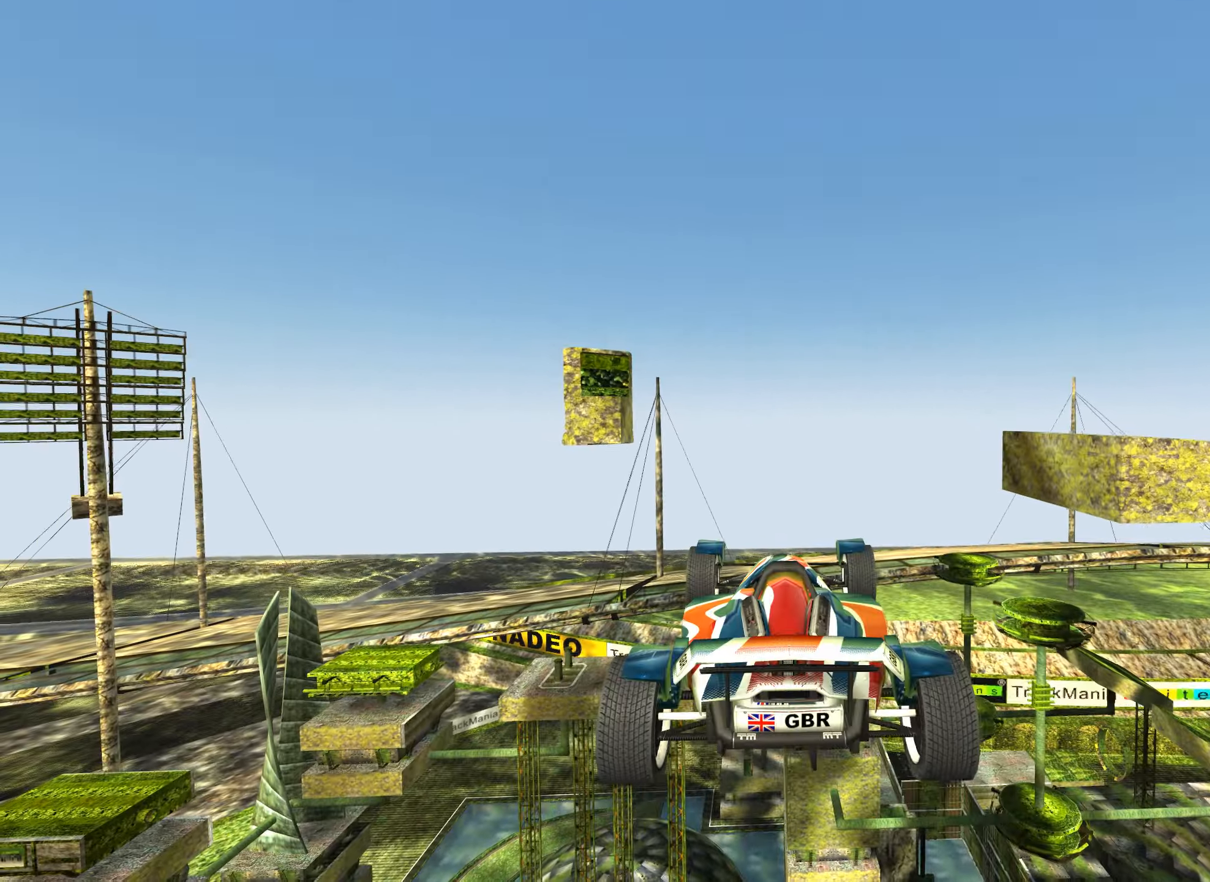
{"keys": ["up"], "events": []}
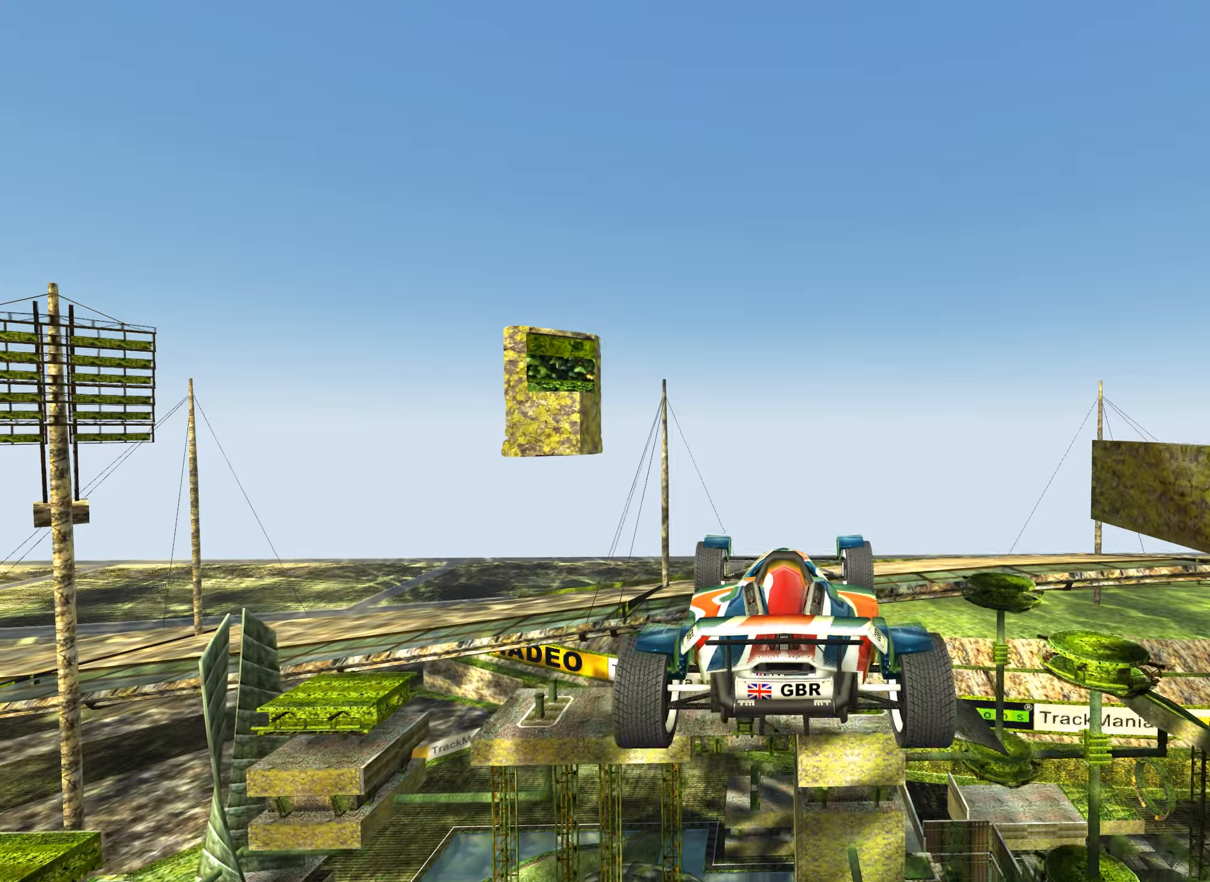
{"keys": ["right"], "events": [[217, "right", "down"], [267, "up", "up"]]}
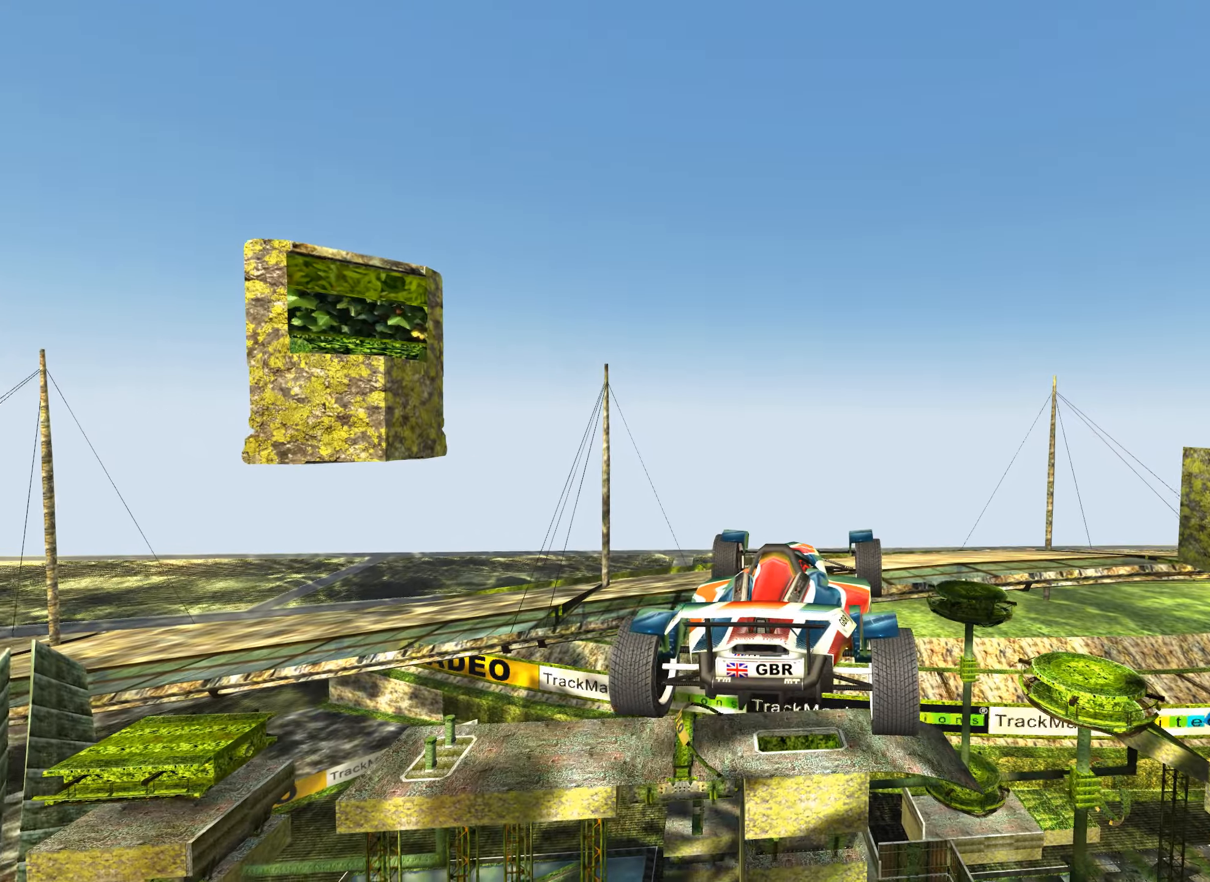
{"keys": ["right"], "events": []}
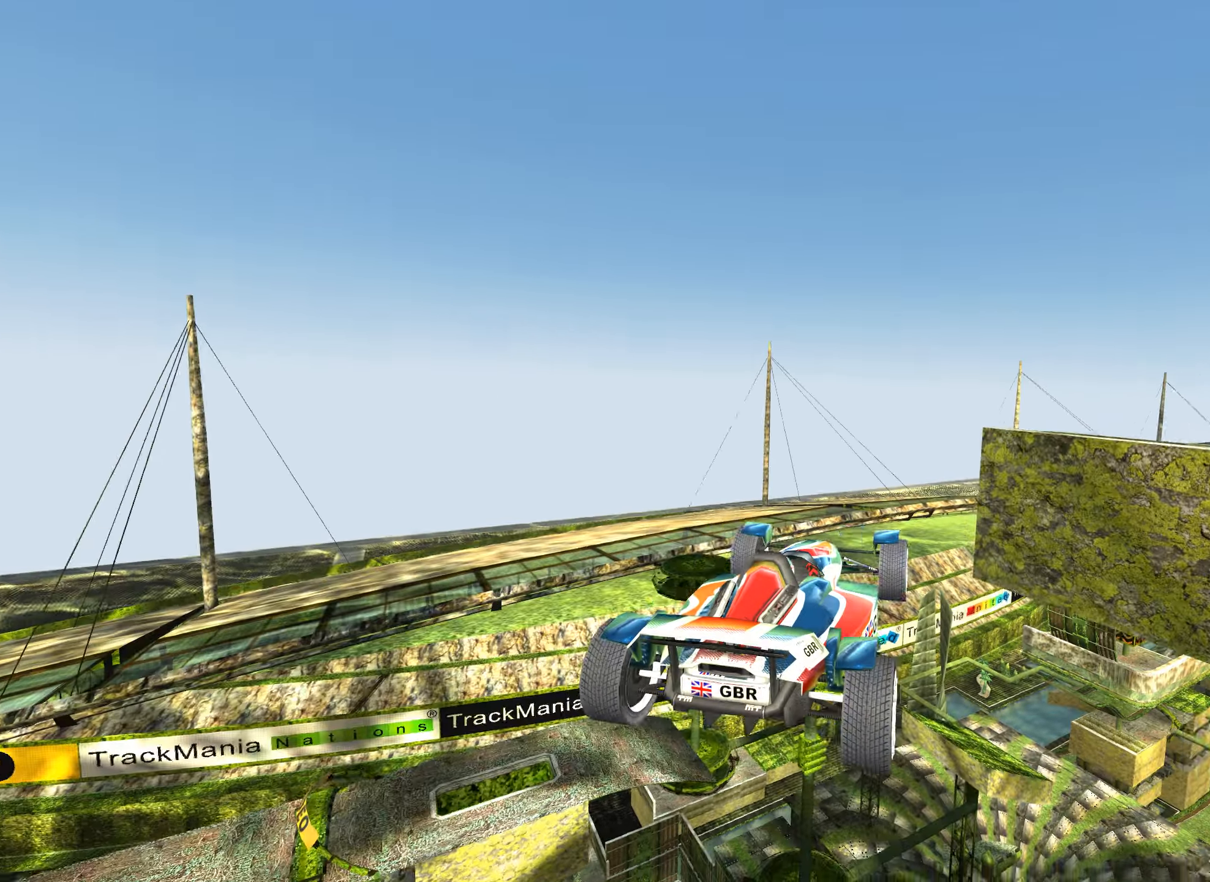
{"keys": ["up"], "events": [[17, "up", "down"], [433, "right", "up"]]}
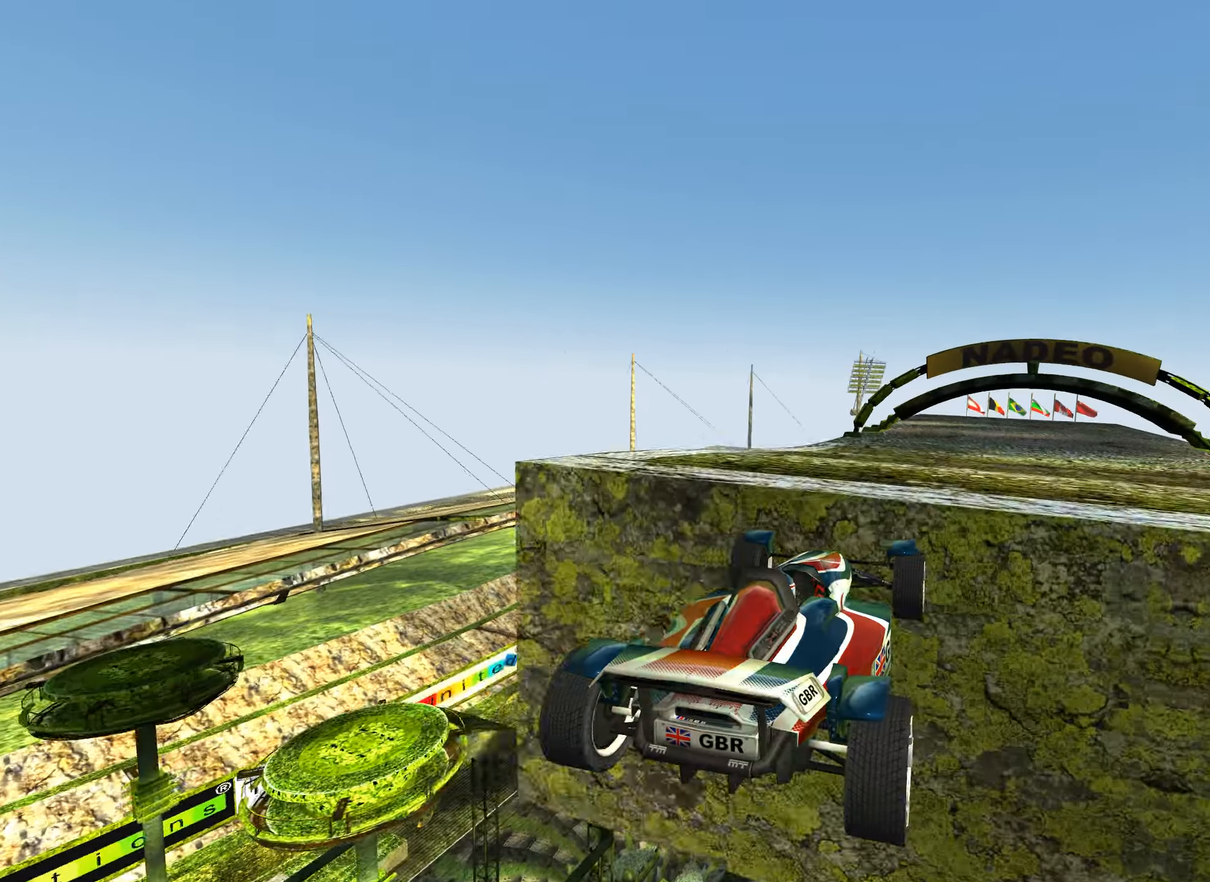
{"keys": ["up"], "events": []}
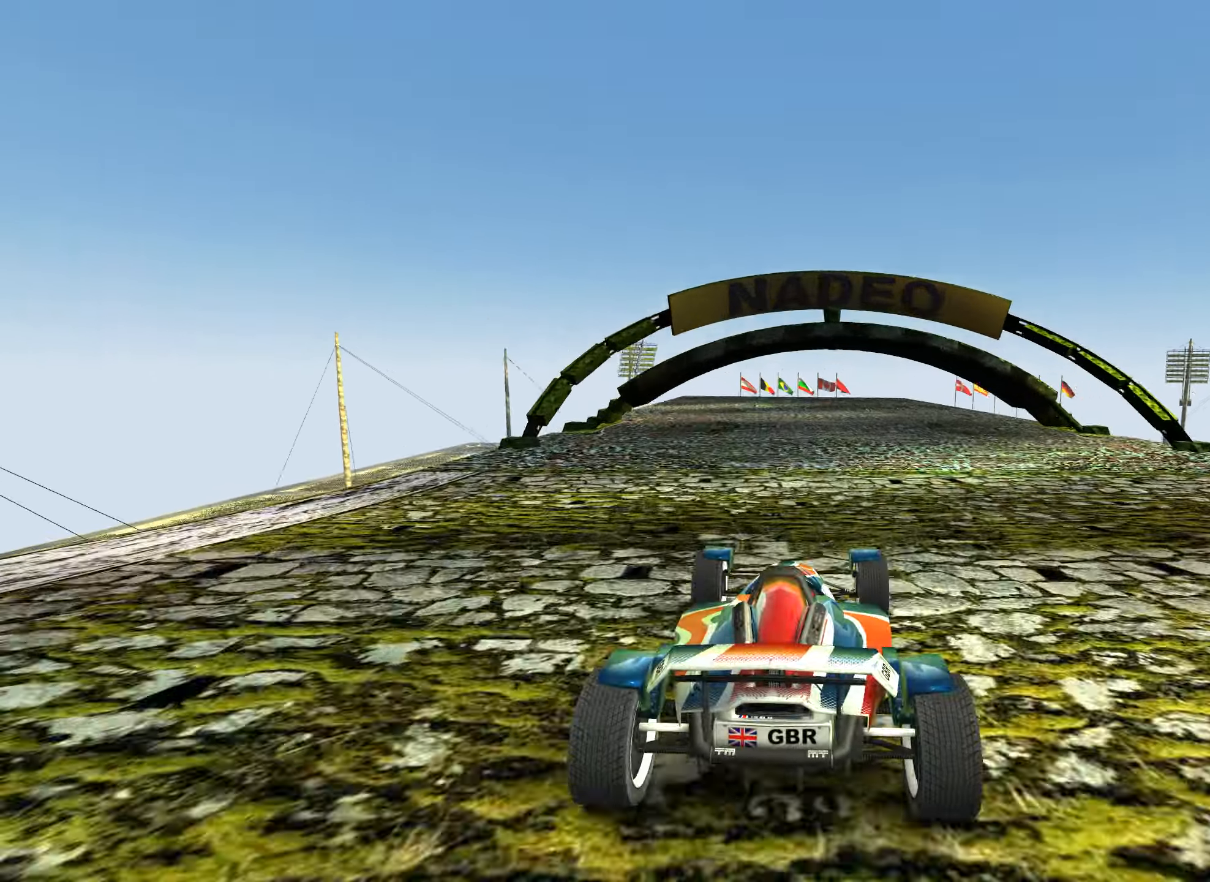
{"keys": ["up"], "events": [[350, "left", "down"], [400, "left", "up"]]}
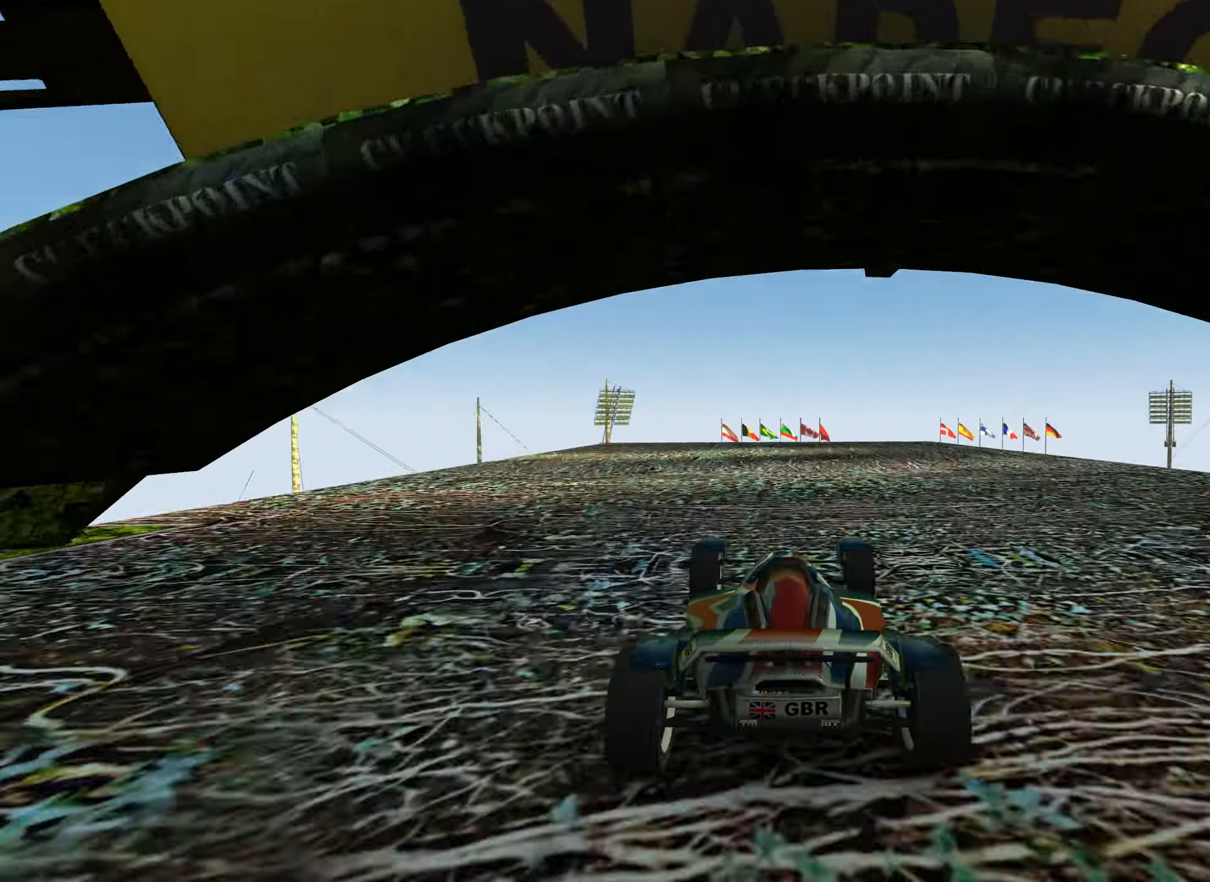
{"keys": ["up"], "events": []}
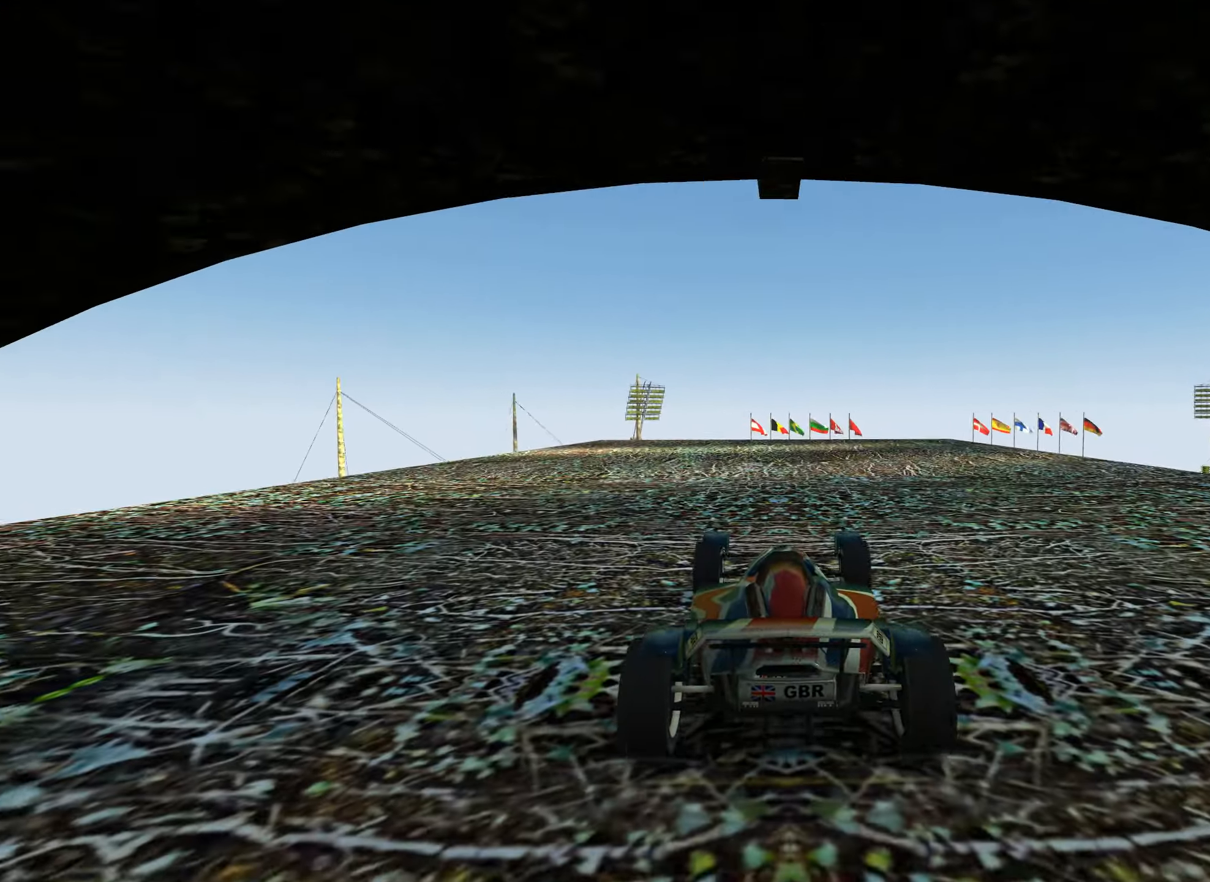
{"keys": ["up"], "events": []}
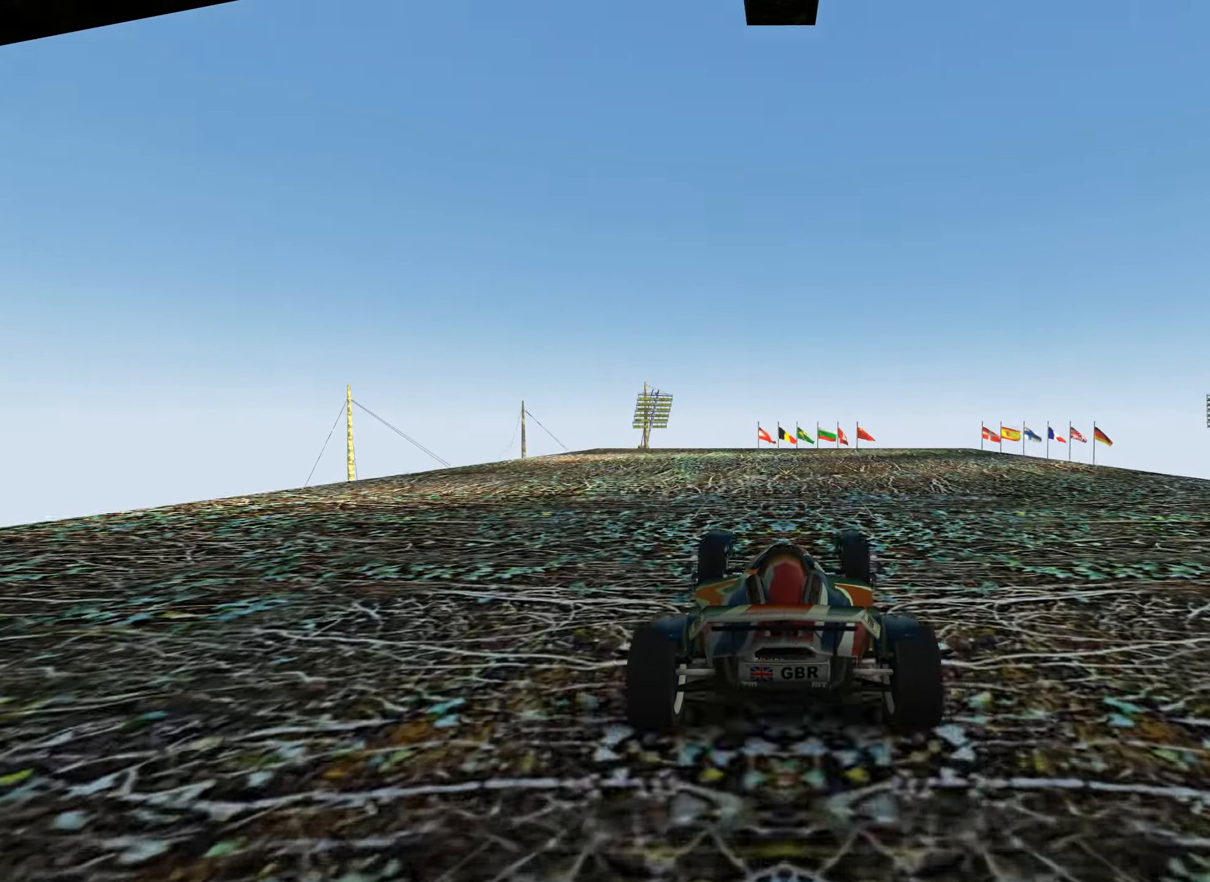
{"keys": ["up"], "events": []}
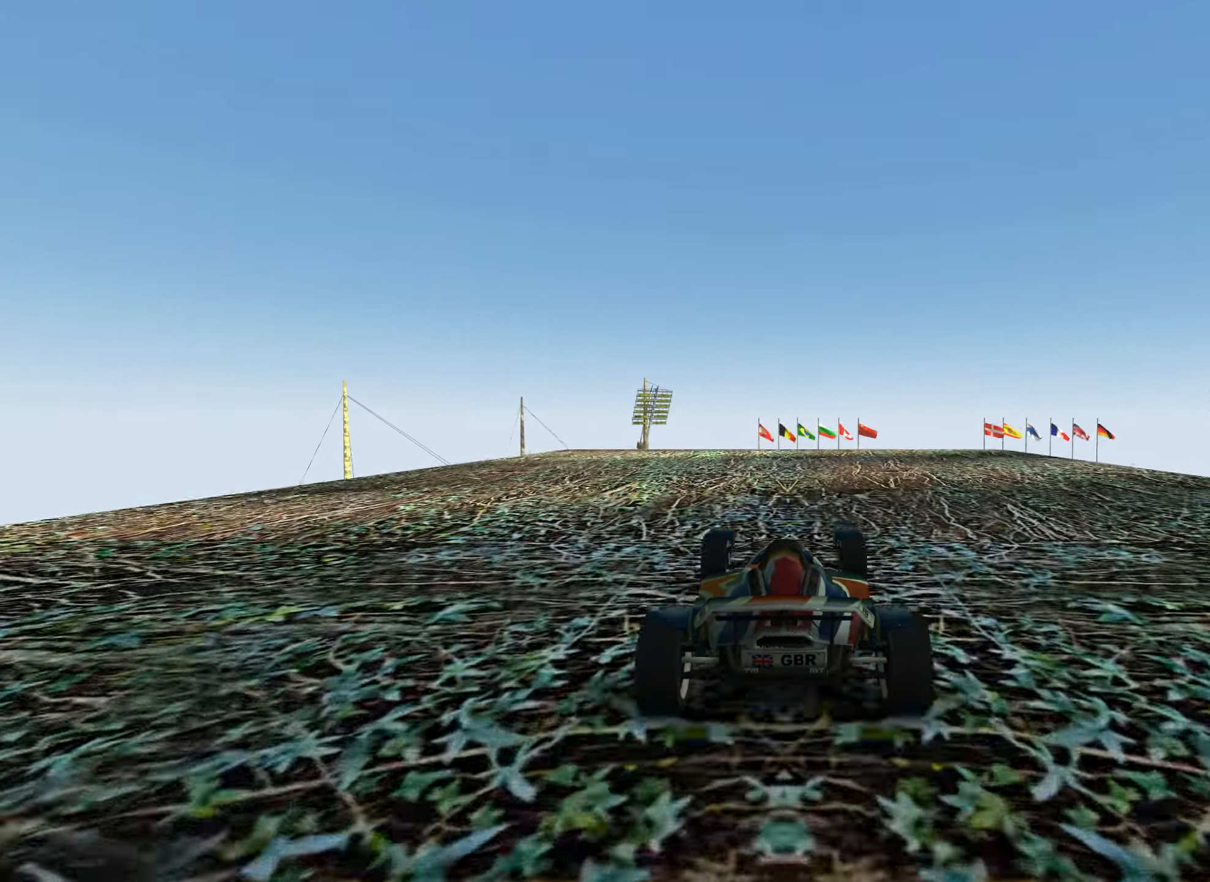
{"keys": ["up"], "events": []}
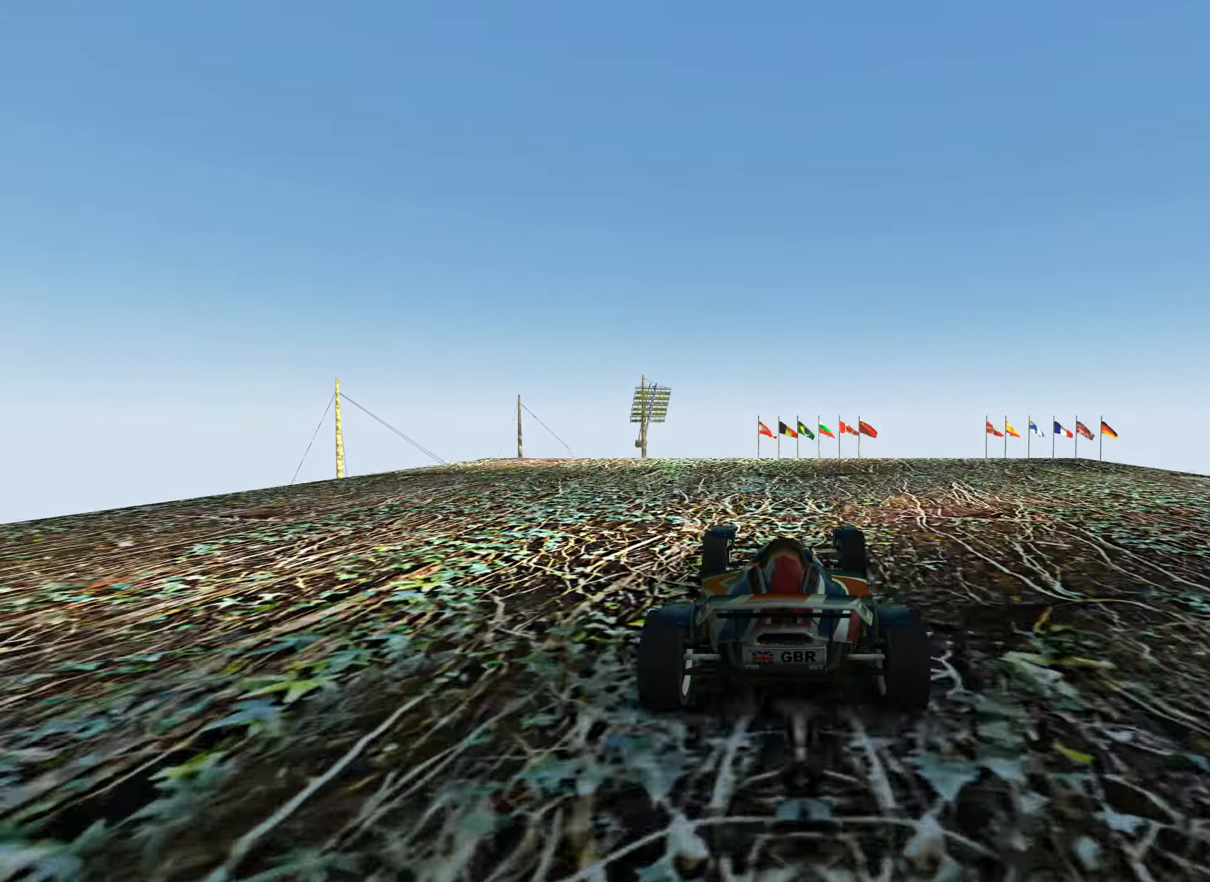
{"keys": ["up"], "events": []}
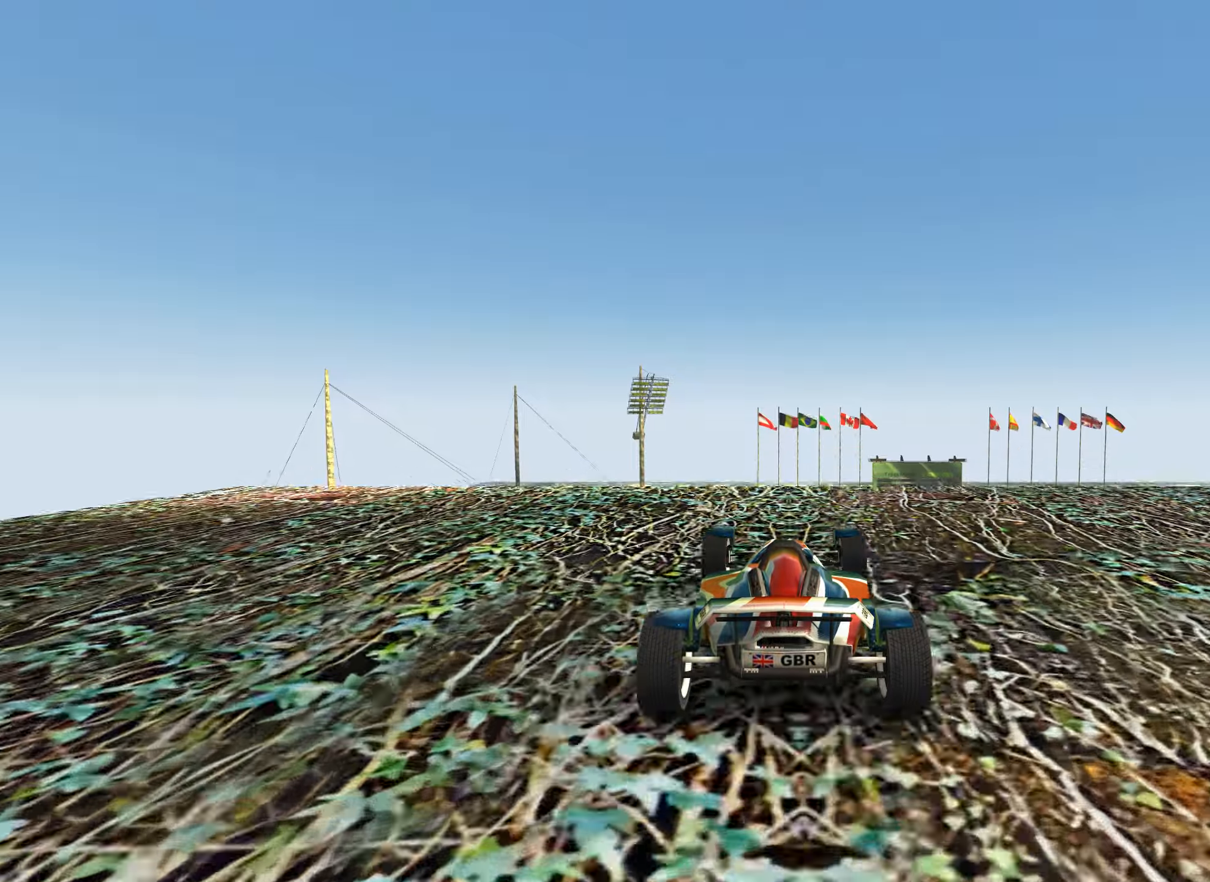
{"keys": ["up"], "events": []}
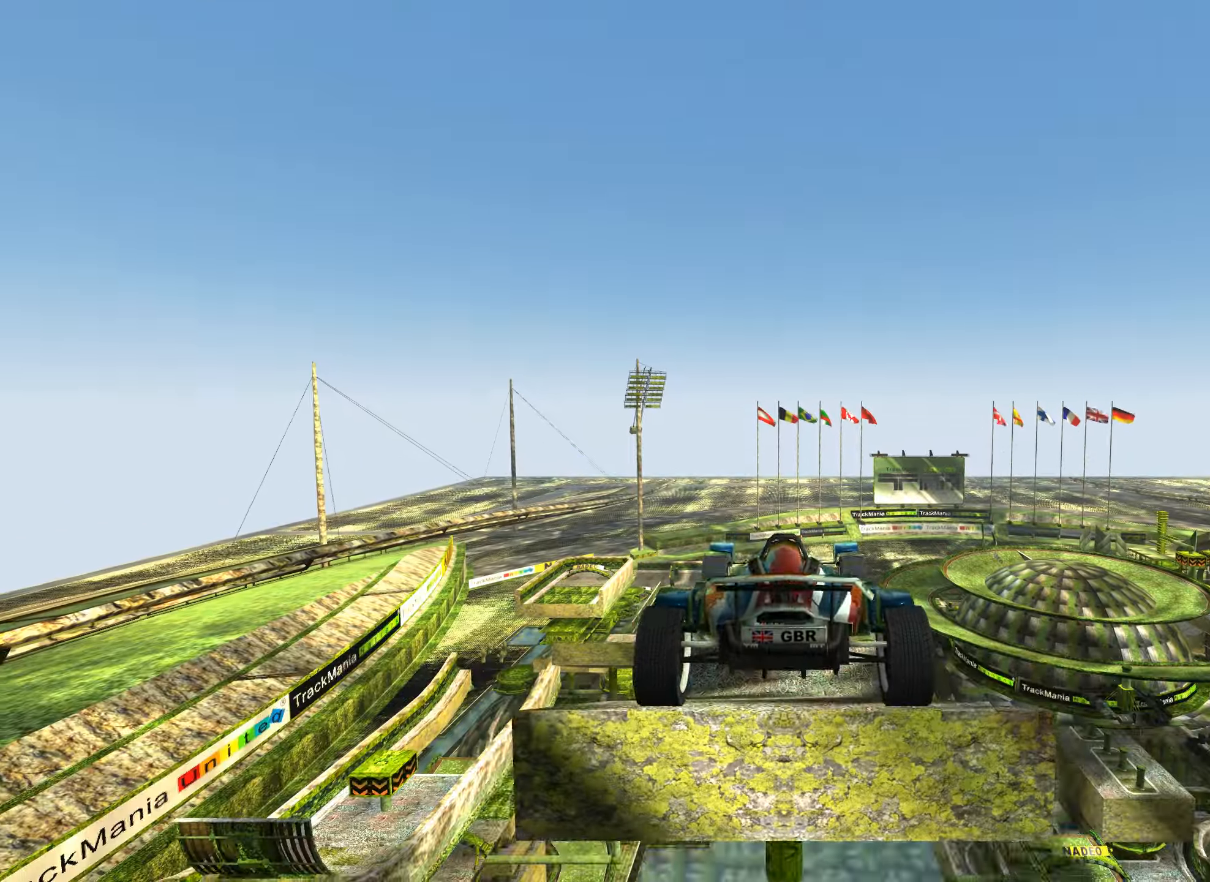
{"keys": ["up"], "events": [[150, "down", "down"], [217, "down", "up"]]}
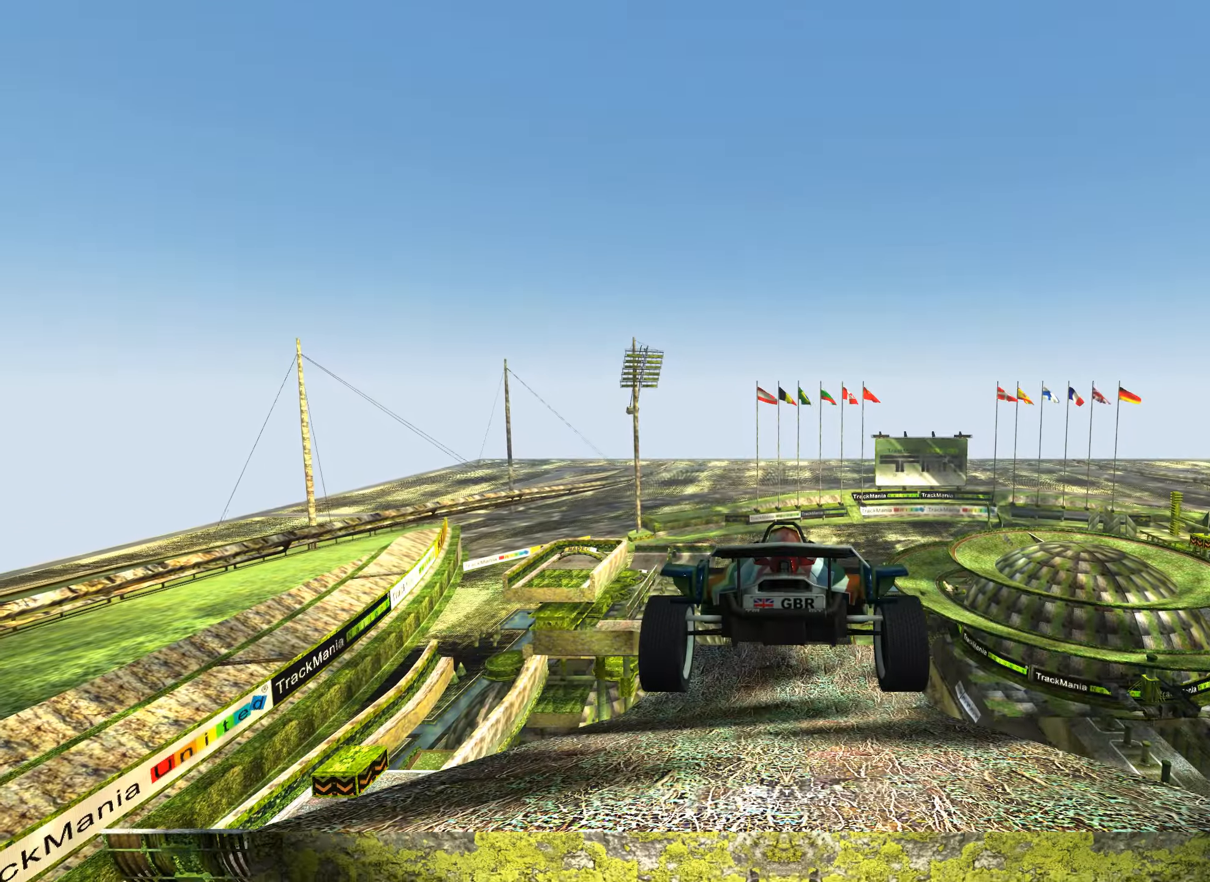
{"keys": ["up"], "events": []}
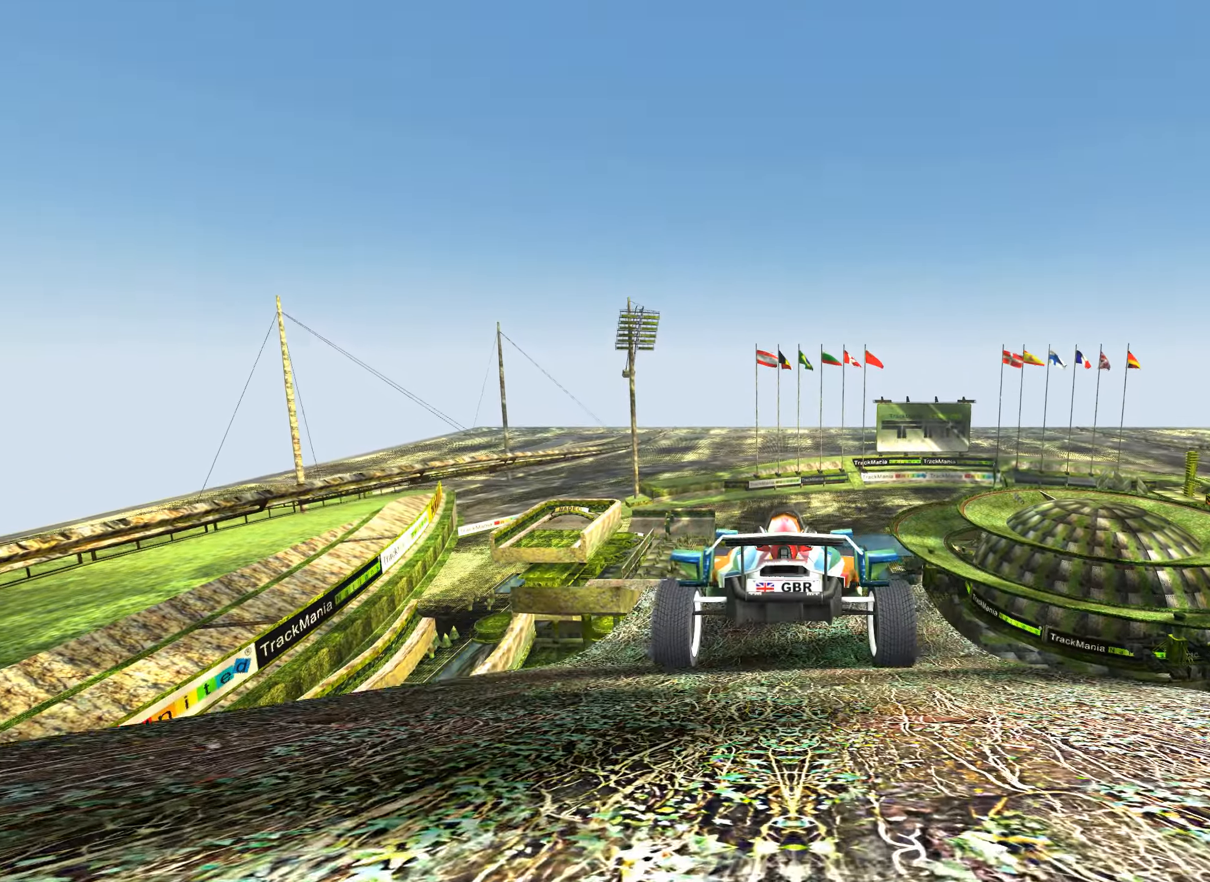
{"keys": ["left", "up"], "events": [[317, "left", "down"]]}
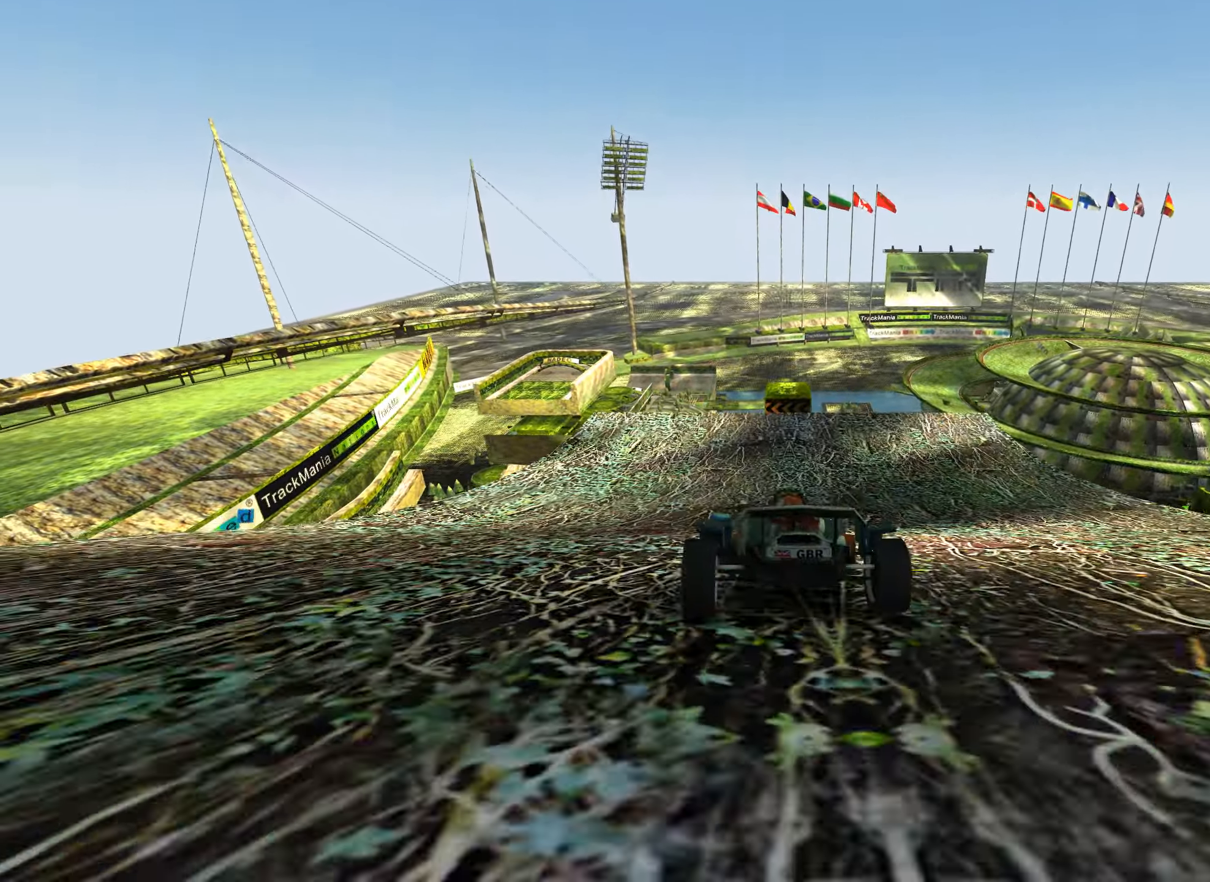
{"keys": ["up"], "events": [[184, "left", "up"]]}
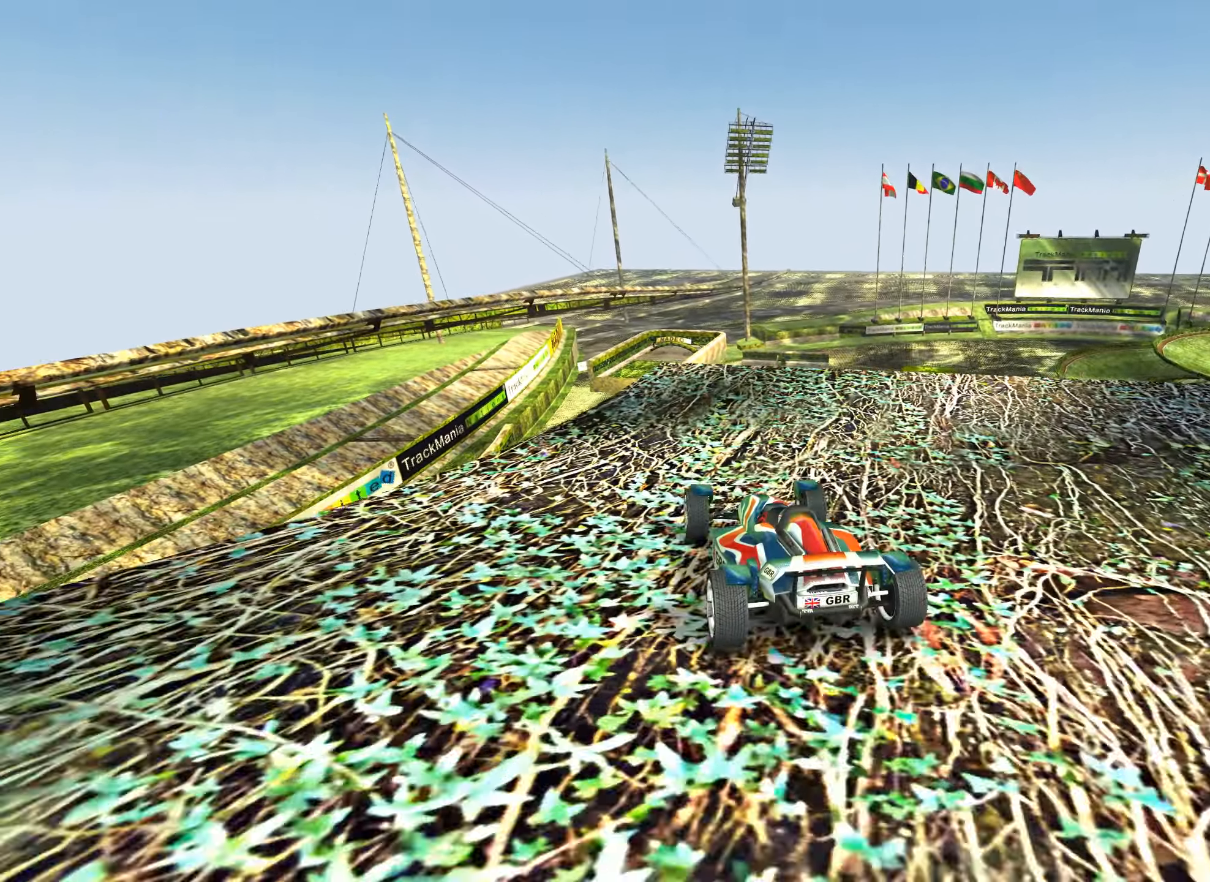
{"keys": ["up"], "events": [[17, "right", "down"], [150, "right", "up"]]}
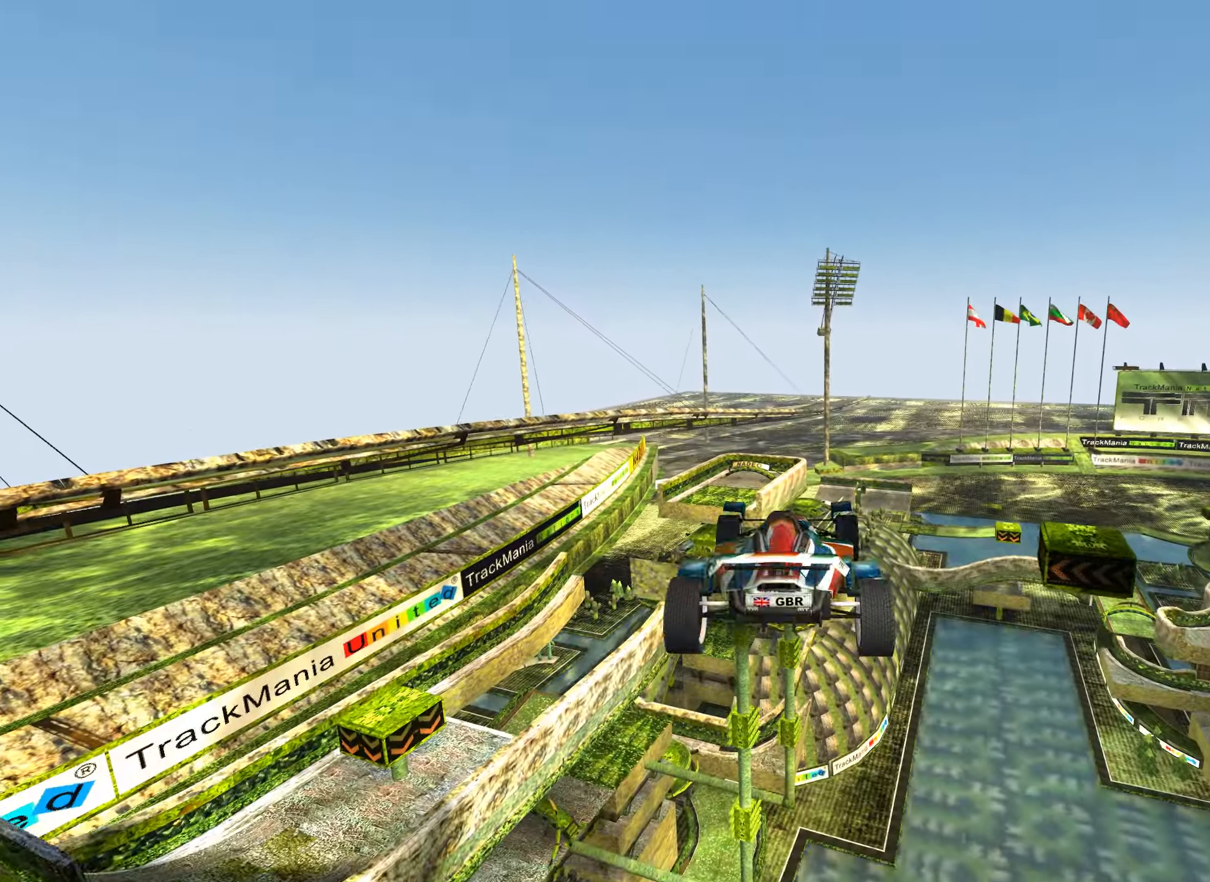
{"keys": ["up"], "events": []}
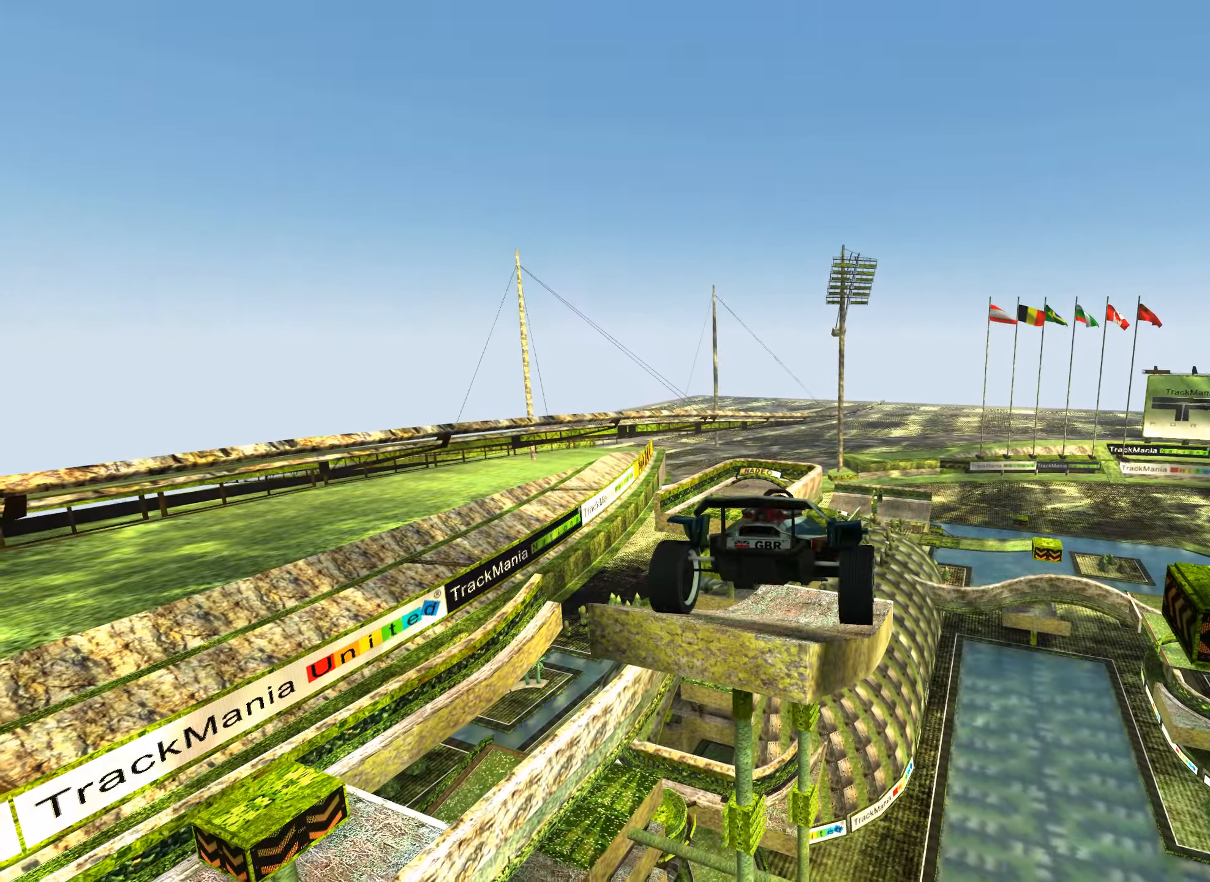
{"keys": ["left", "up"], "events": [[67, "down", "down"], [67, "left", "down"], [217, "down", "up"]]}
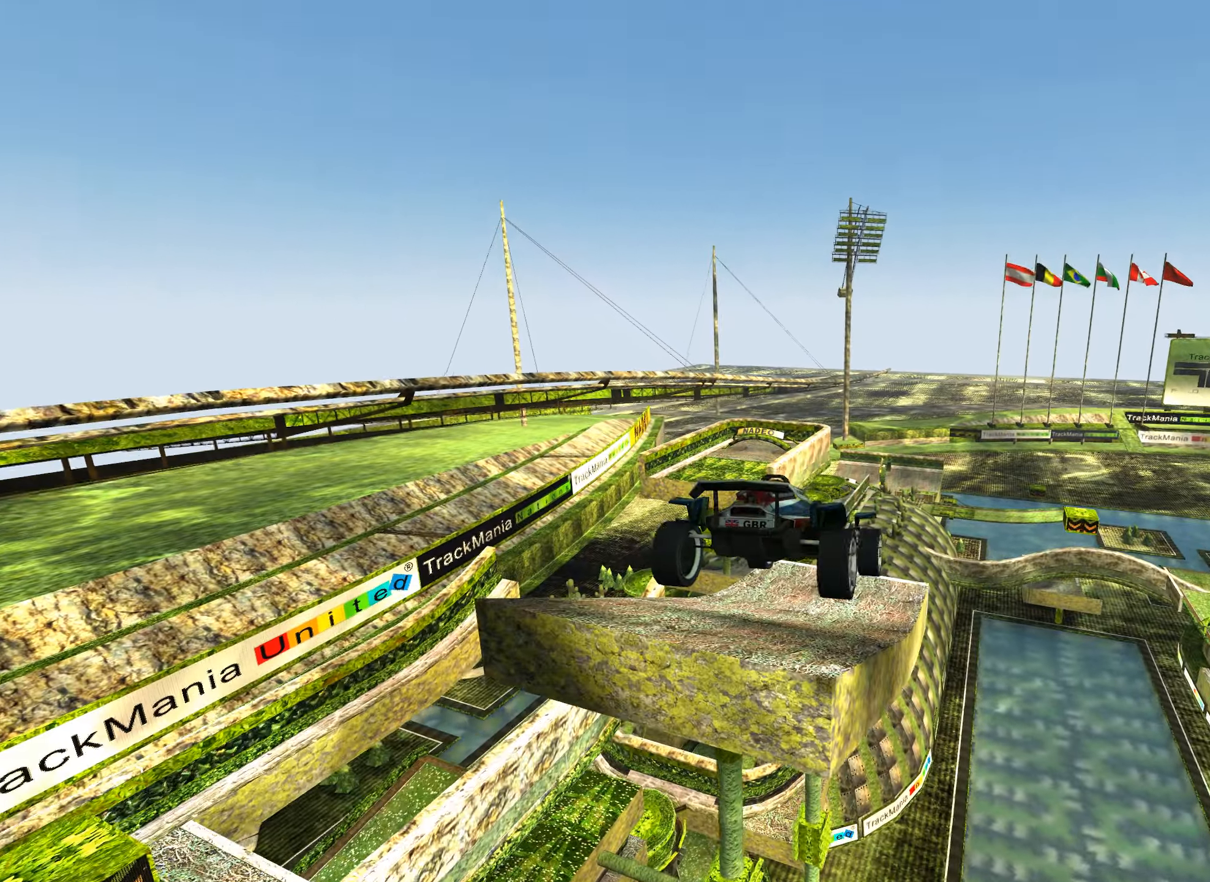
{"keys": ["up"], "events": [[17, "left", "up"]]}
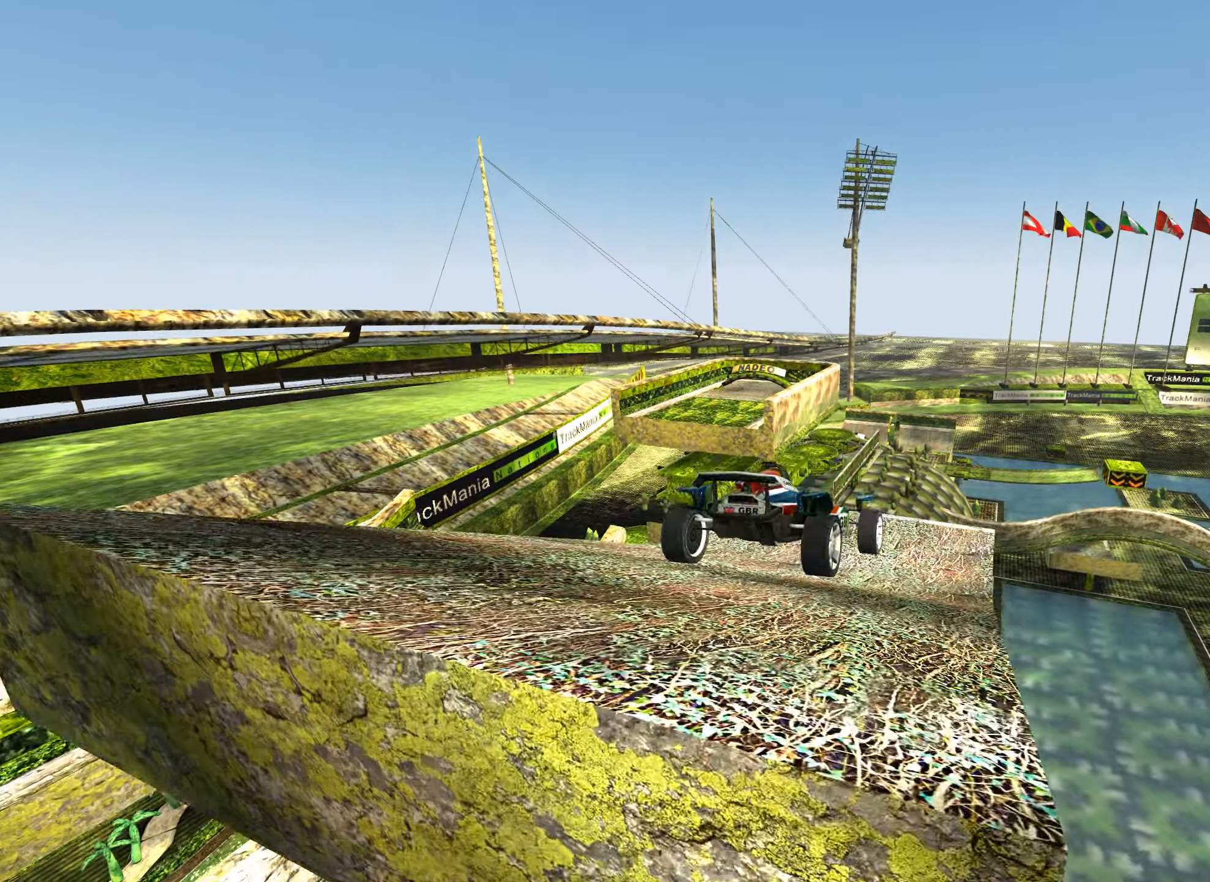
{"keys": ["right", "up"], "events": [[501, "right", "down"]]}
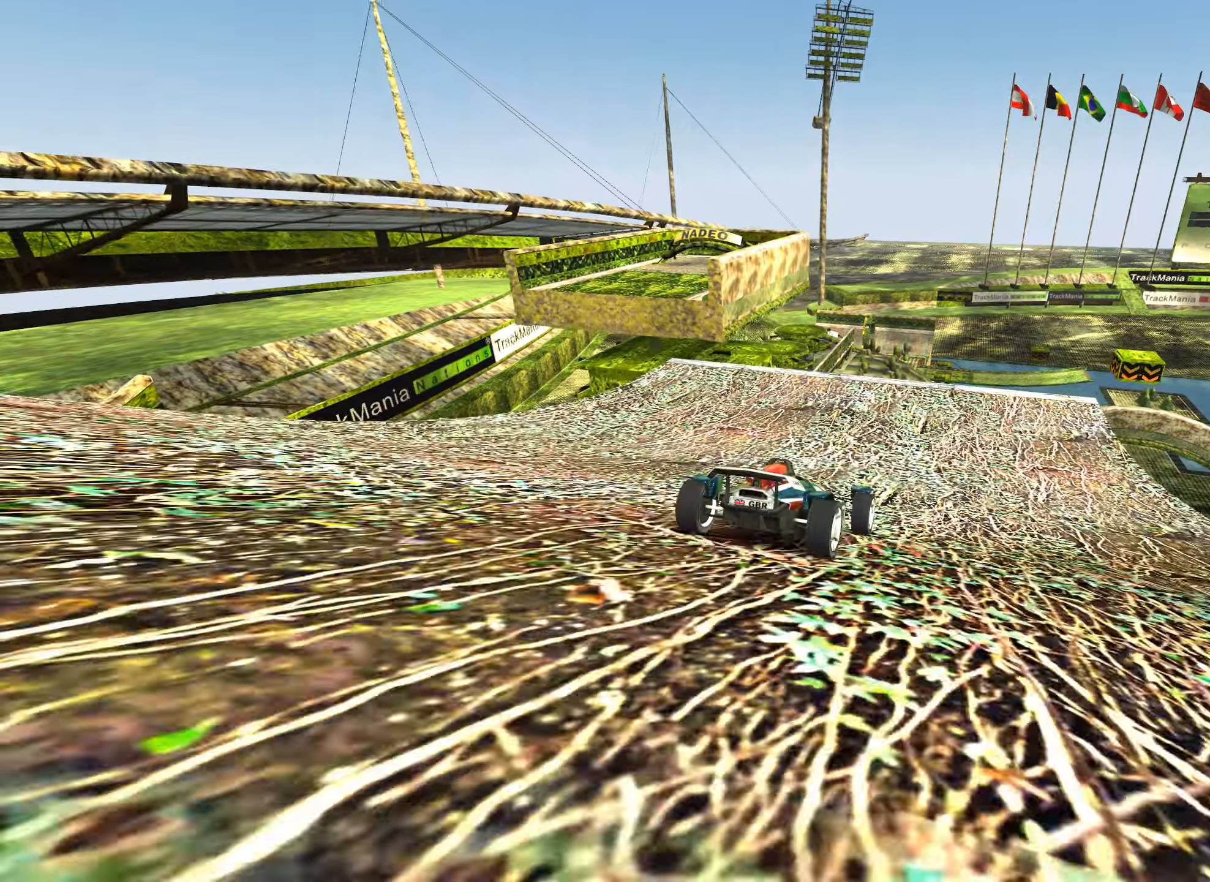
{"keys": ["up"], "events": [[300, "right", "up"], [383, "left", "down"], [450, "left", "up"]]}
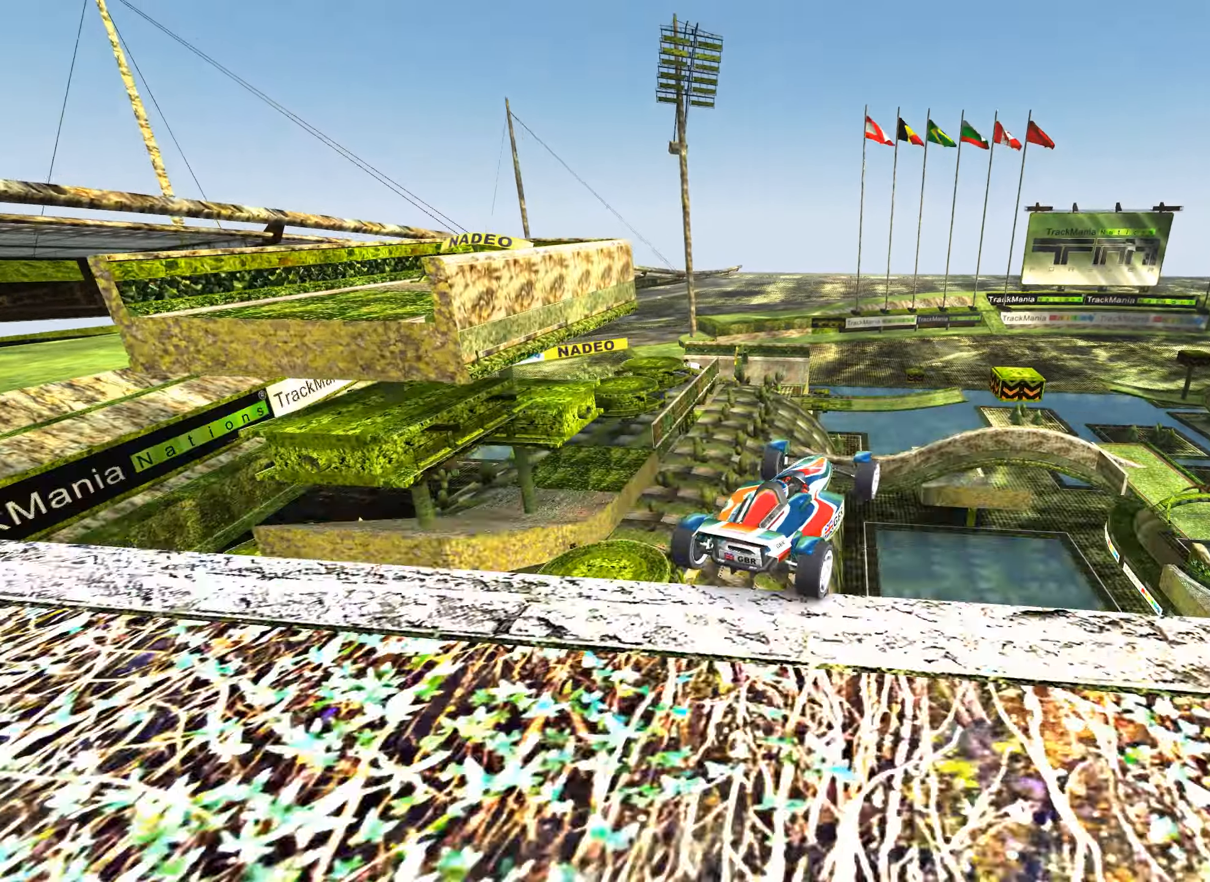
{"keys": ["up"], "events": []}
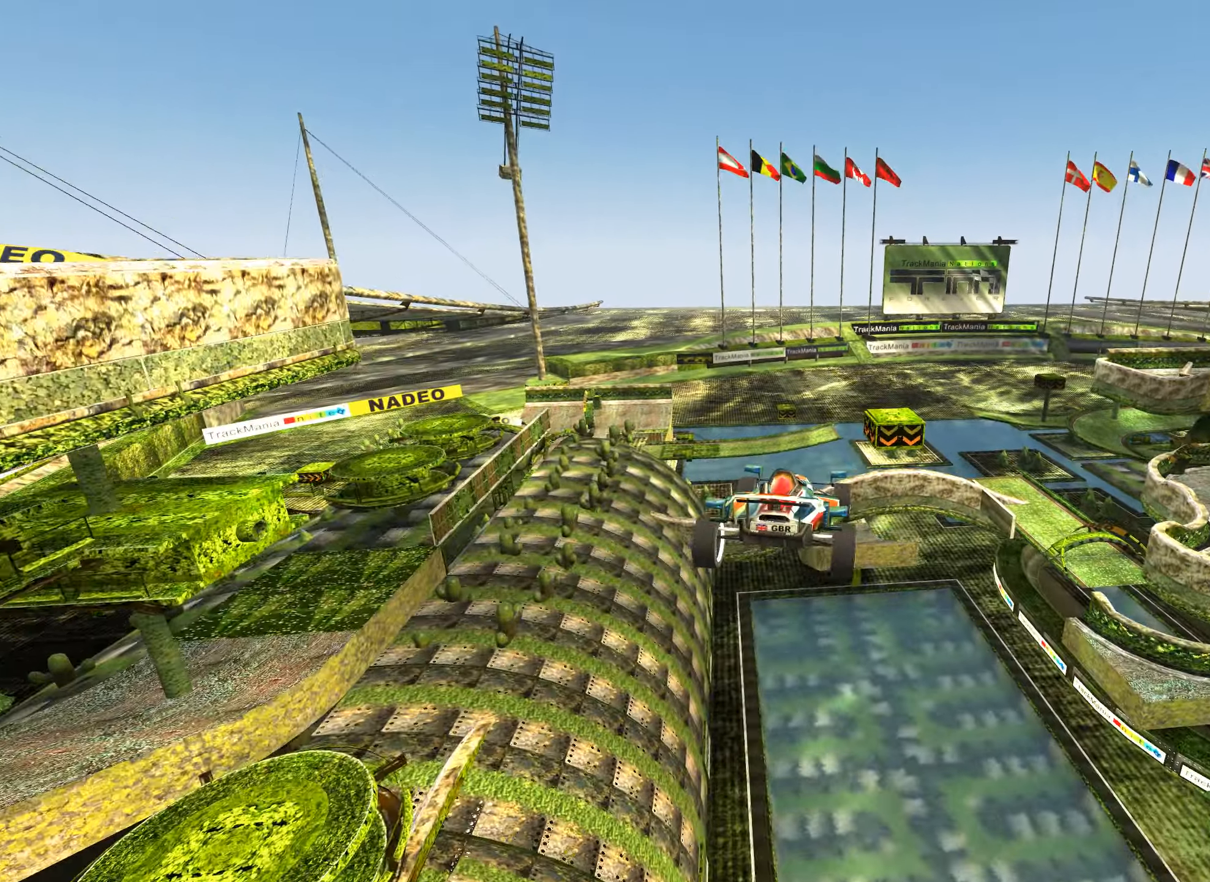
{"keys": ["up"], "events": []}